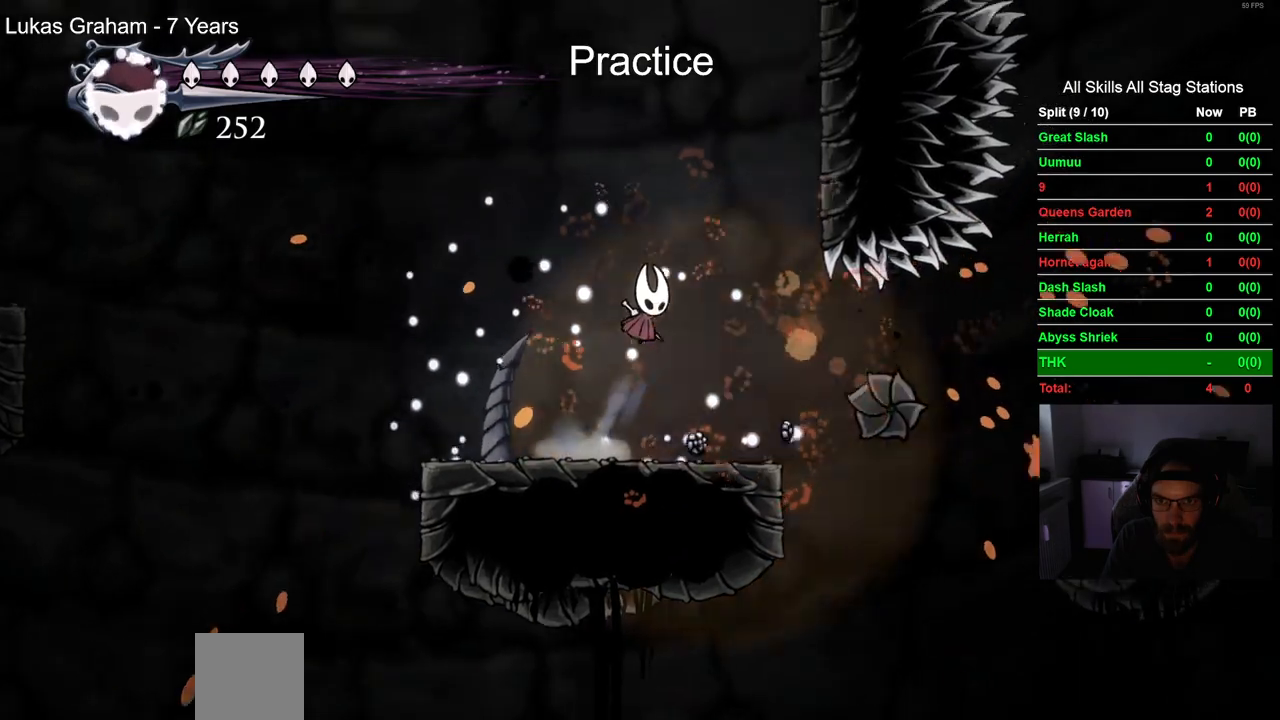
Gameplay with a controller (PlayStation layout); each line is a JSON object with the inputs held at the frame after it. "events" lists button and stick changes between this image and that frame as [ms after this image, input, new state], when the widget could be followed in between. Not read: L1 R1.
{"buttons": [], "left_stick": "center", "right_stick": "center", "events": [[150, "DPAD_UP", "down"], [183, "CIRCLE", "down"], [200, "DPAD_RIGHT", "up"], [283, "CIRCLE", "up"], [283, "CROSS", "up"], [367, "DPAD_UP", "up"]]}
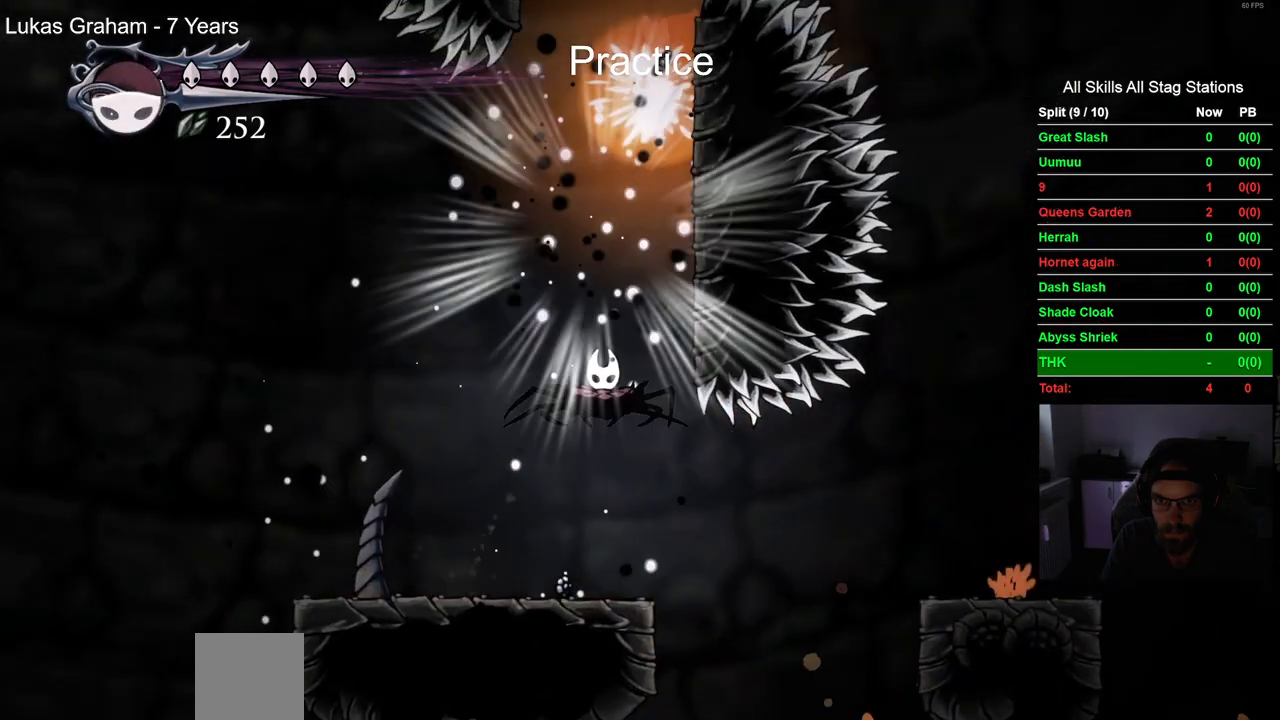
{"buttons": [], "left_stick": "center", "right_stick": "center", "events": []}
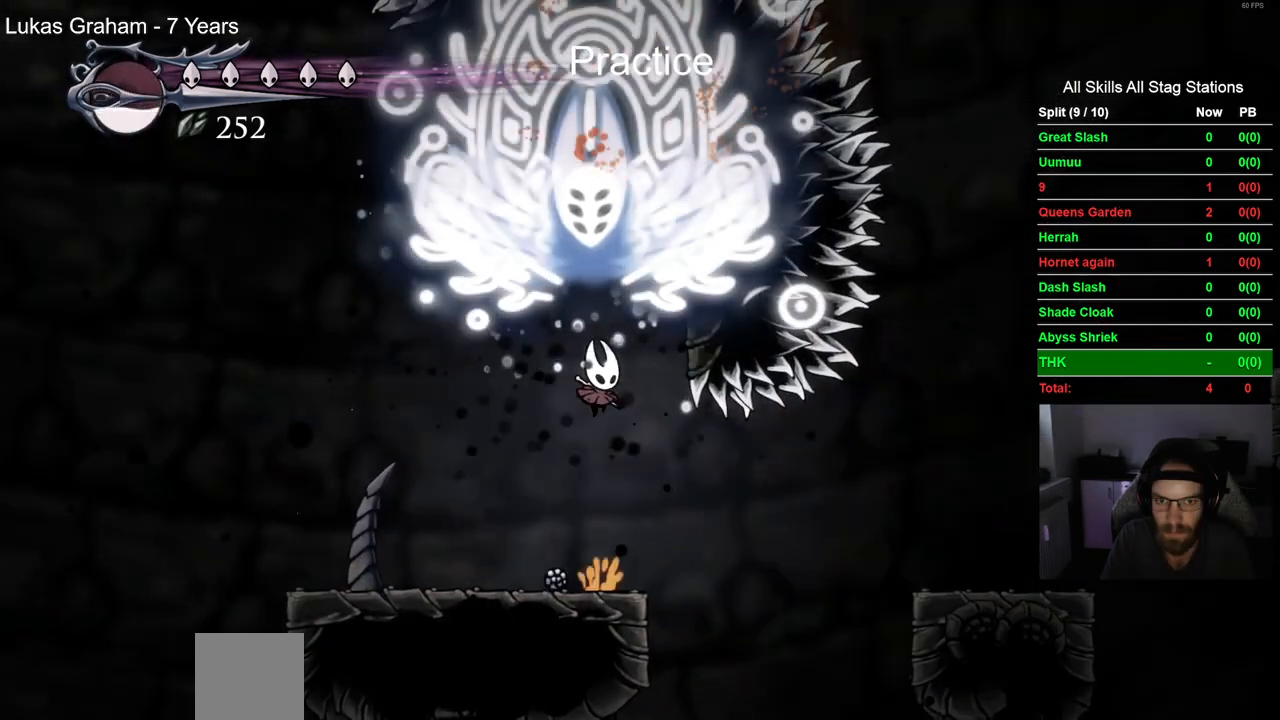
{"buttons": ["CROSS"], "left_stick": "center", "right_stick": "center", "events": [[367, "CROSS", "down"]]}
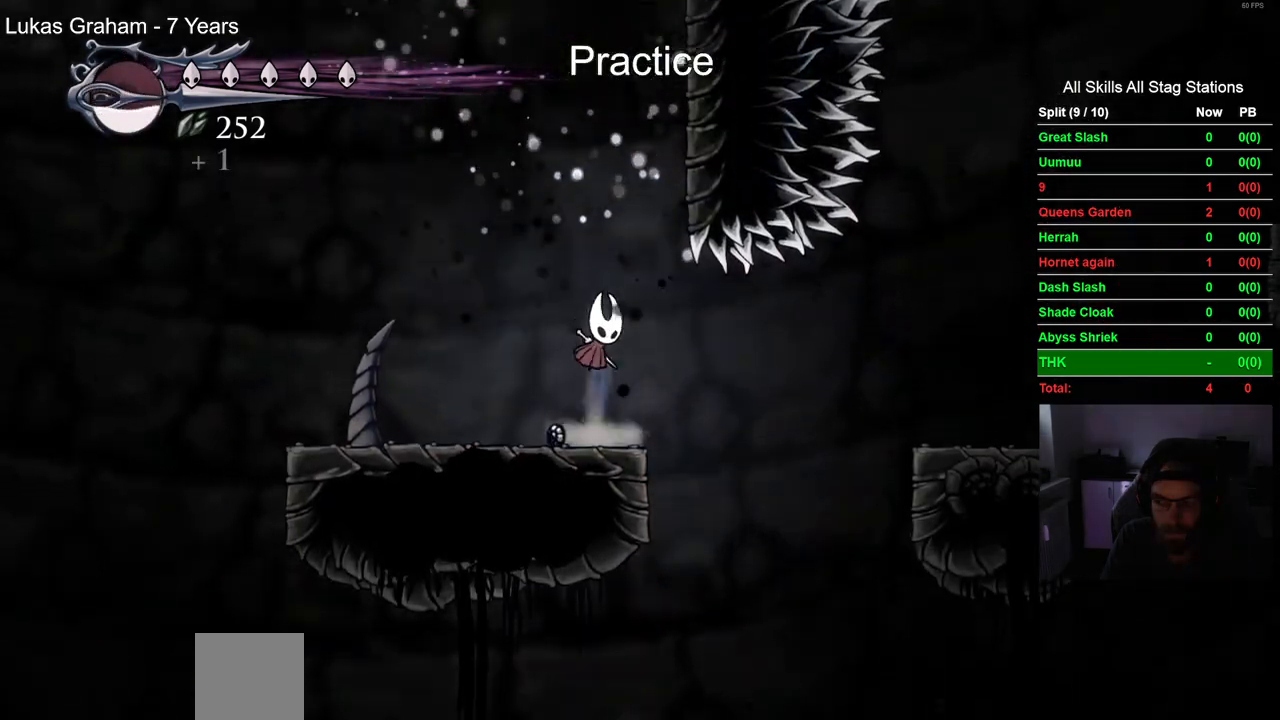
{"buttons": ["CROSS", "DPAD_RIGHT"], "left_stick": "center", "right_stick": "center", "events": [[133, "CROSS", "up"], [217, "CROSS", "down"], [367, "DPAD_RIGHT", "down"]]}
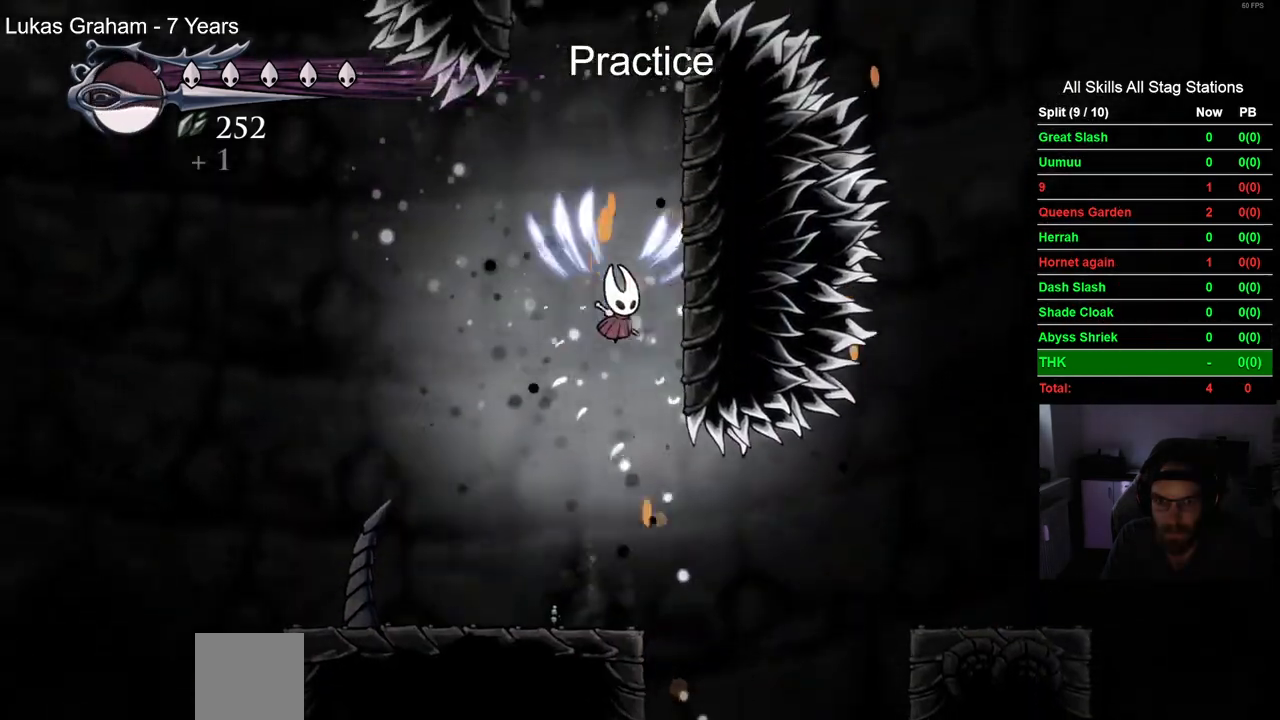
{"buttons": ["DPAD_RIGHT"], "left_stick": "center", "right_stick": "center", "events": [[133, "CROSS", "up"], [233, "CROSS", "down"], [467, "CROSS", "up"]]}
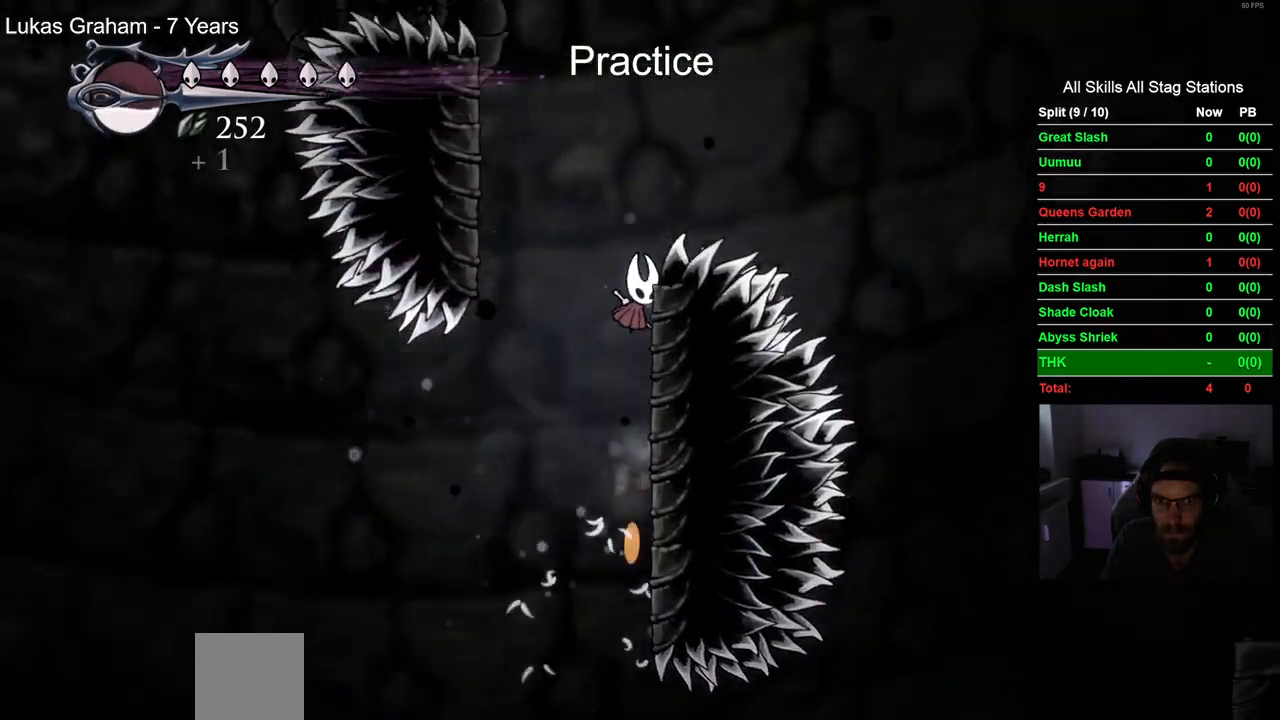
{"buttons": ["DPAD_UP"], "left_stick": "center", "right_stick": "center", "events": [[100, "CROSS", "down"], [217, "DPAD_LEFT", "down"], [217, "DPAD_RIGHT", "up"], [450, "CROSS", "up"], [483, "DPAD_UP", "down"], [500, "DPAD_LEFT", "up"]]}
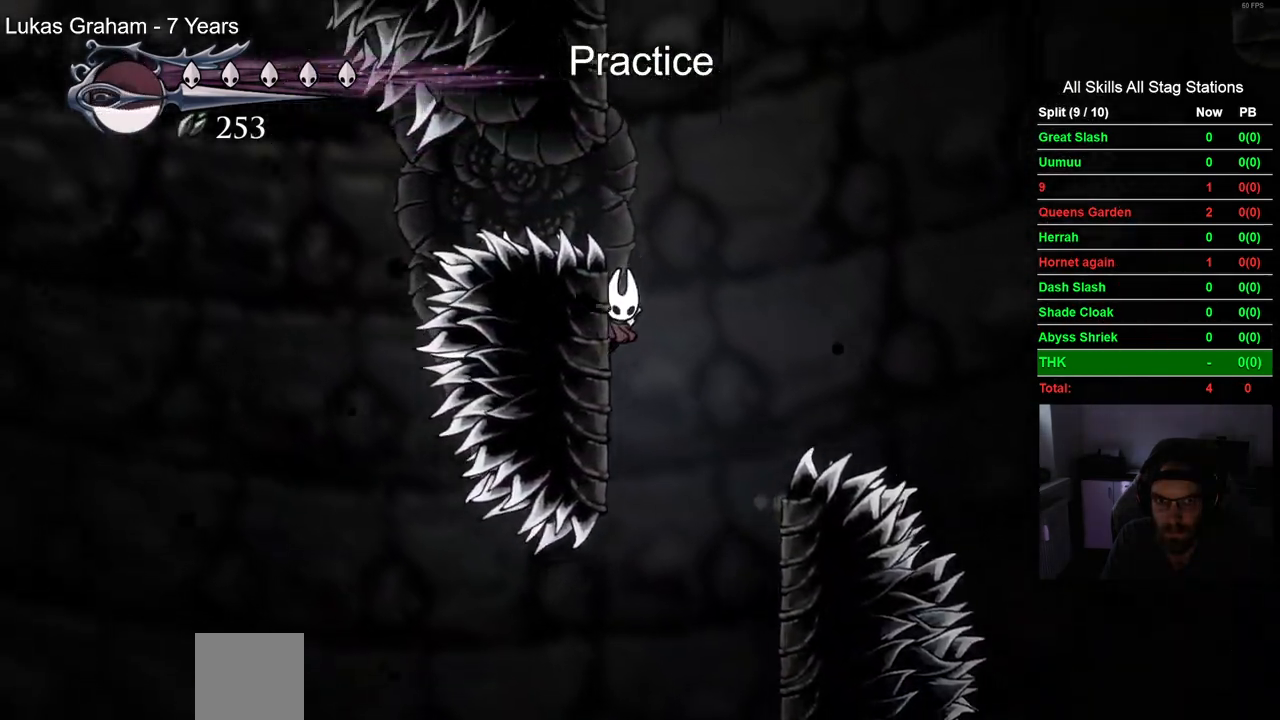
{"buttons": ["CROSS", "DPAD_LEFT"], "left_stick": "center", "right_stick": "center"}
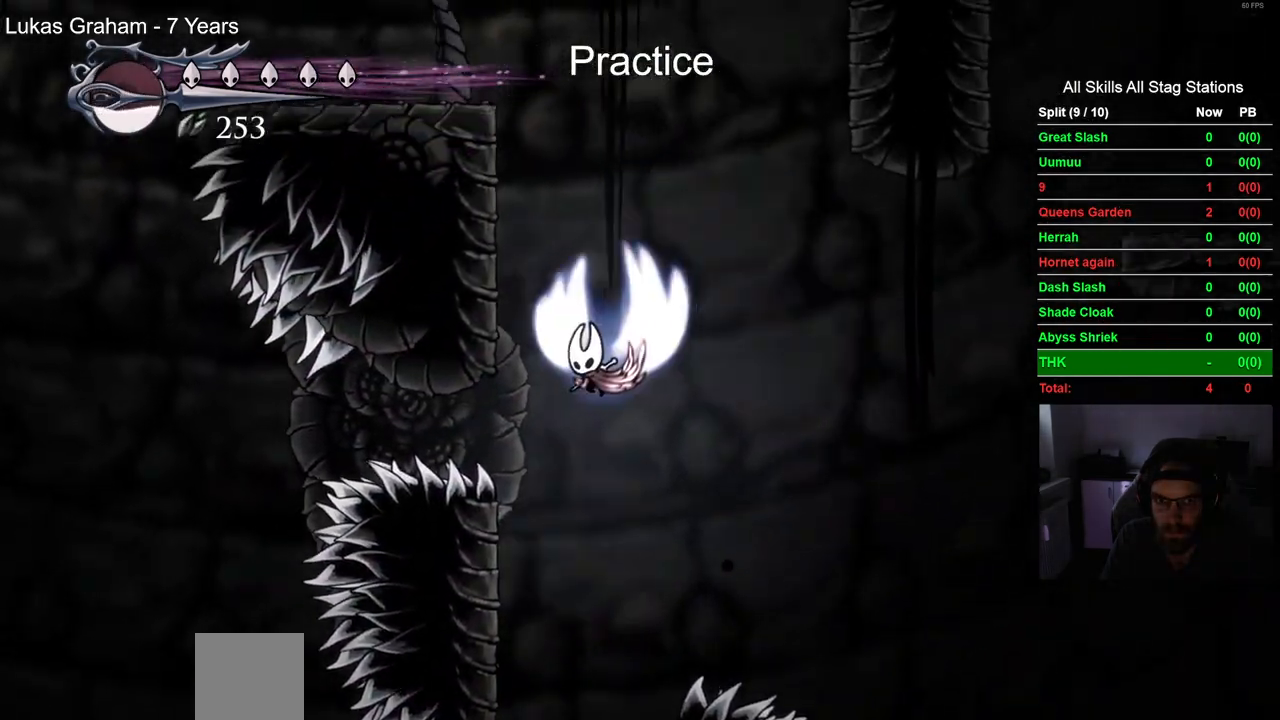
{"buttons": ["CROSS", "DPAD_LEFT"], "left_stick": "center", "right_stick": "center", "events": [[233, "CROSS", "up"], [300, "CROSS", "down"]]}
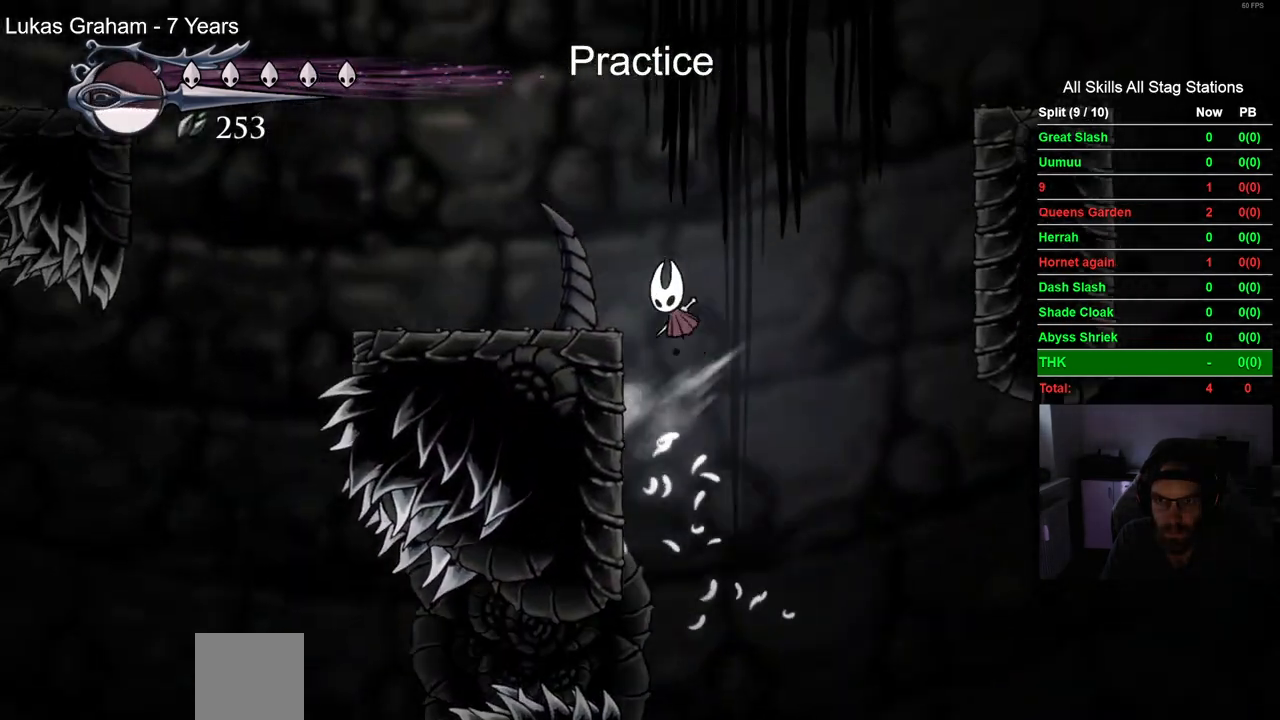
{"buttons": ["DPAD_LEFT"], "left_stick": "center", "right_stick": "center", "events": [[200, "CROSS", "up"]]}
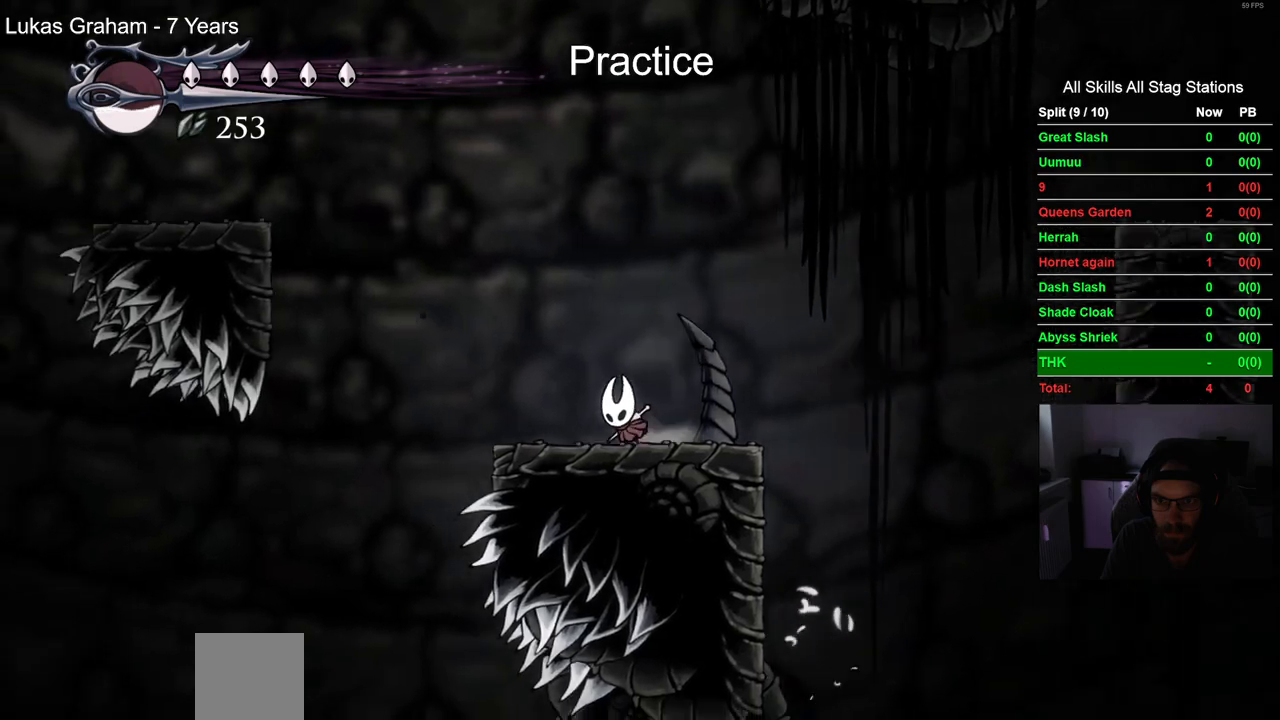
{"buttons": ["CROSS", "DPAD_LEFT"], "left_stick": "center", "right_stick": "center", "events": [[33, "CROSS", "down"], [267, "CROSS", "up"], [333, "CROSS", "down"]]}
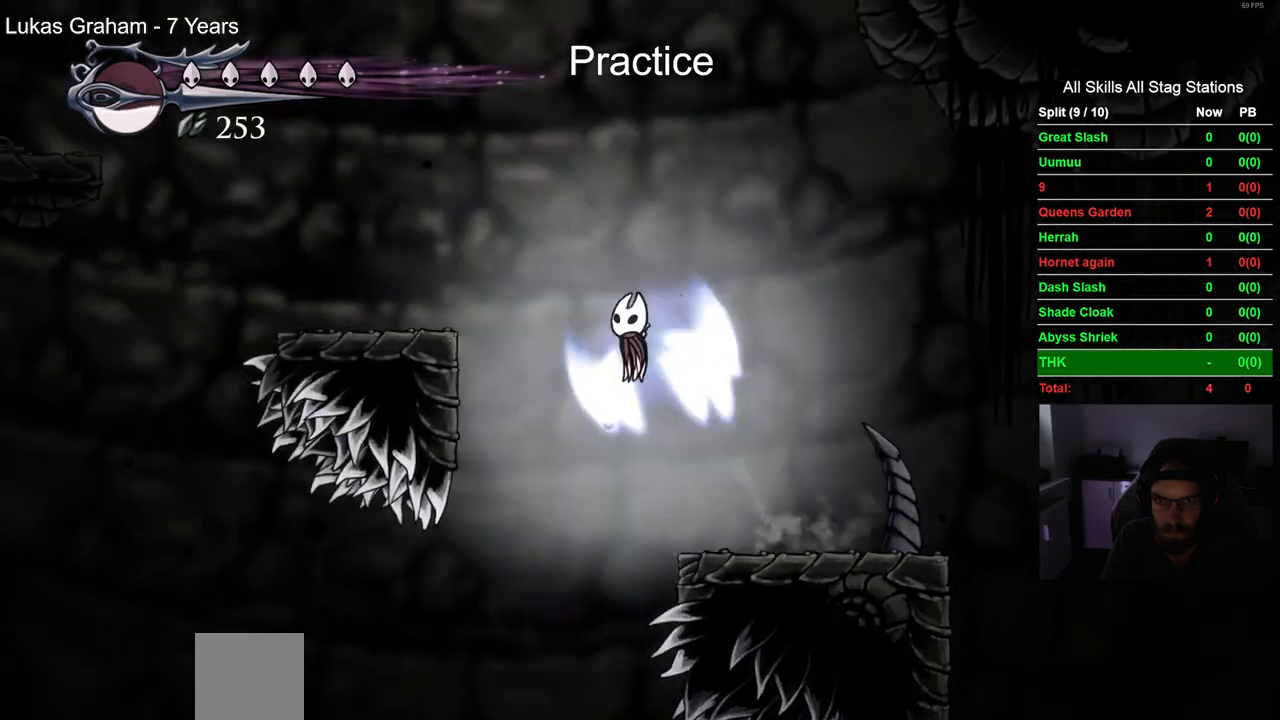
{"buttons": ["DPAD_LEFT"], "left_stick": "center", "right_stick": "center", "events": [[383, "CROSS", "up"]]}
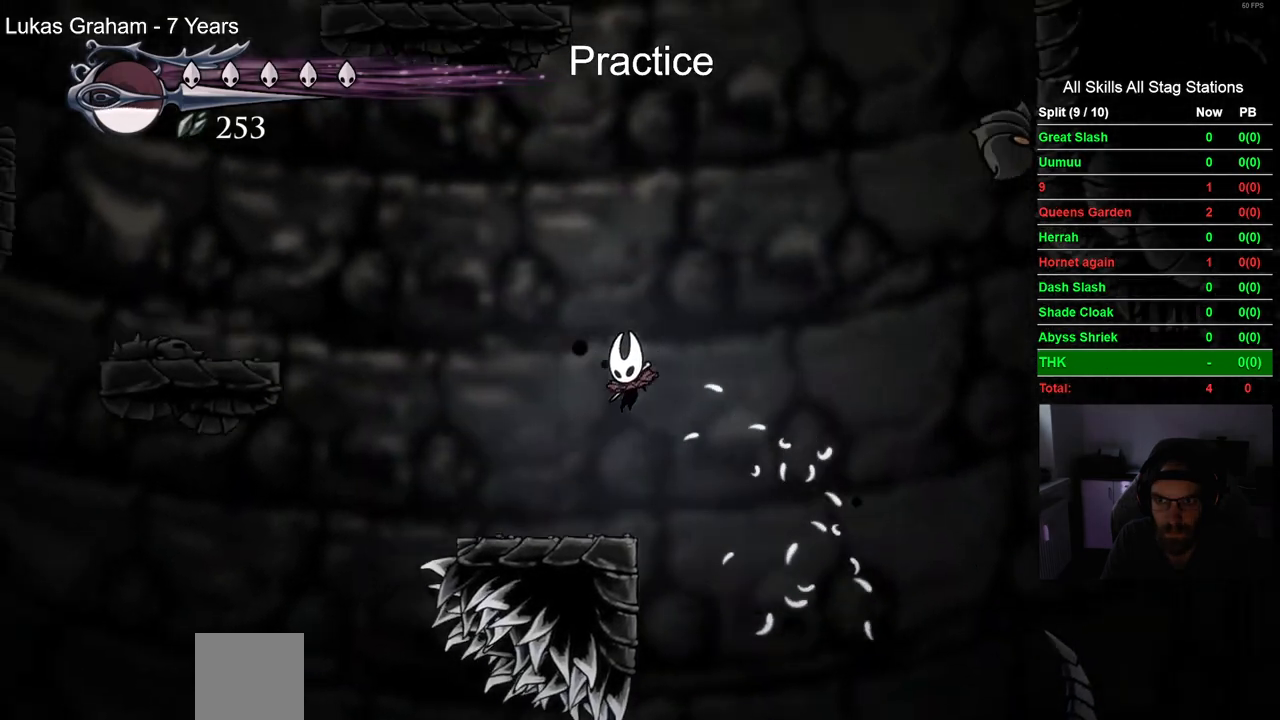
{"buttons": ["CROSS", "DPAD_LEFT"], "left_stick": "center", "right_stick": "center", "events": [[283, "CROSS", "down"]]}
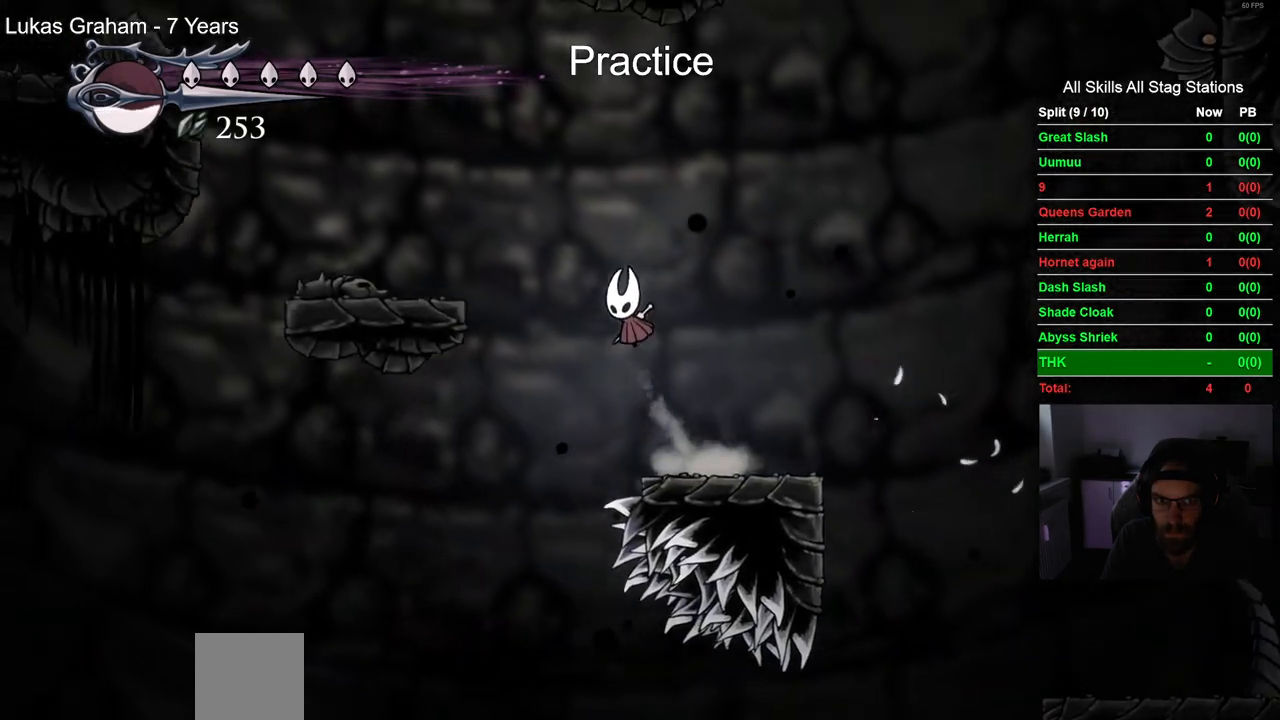
{"buttons": ["DPAD_LEFT"], "left_stick": "center", "right_stick": "center", "events": [[367, "CROSS", "up"]]}
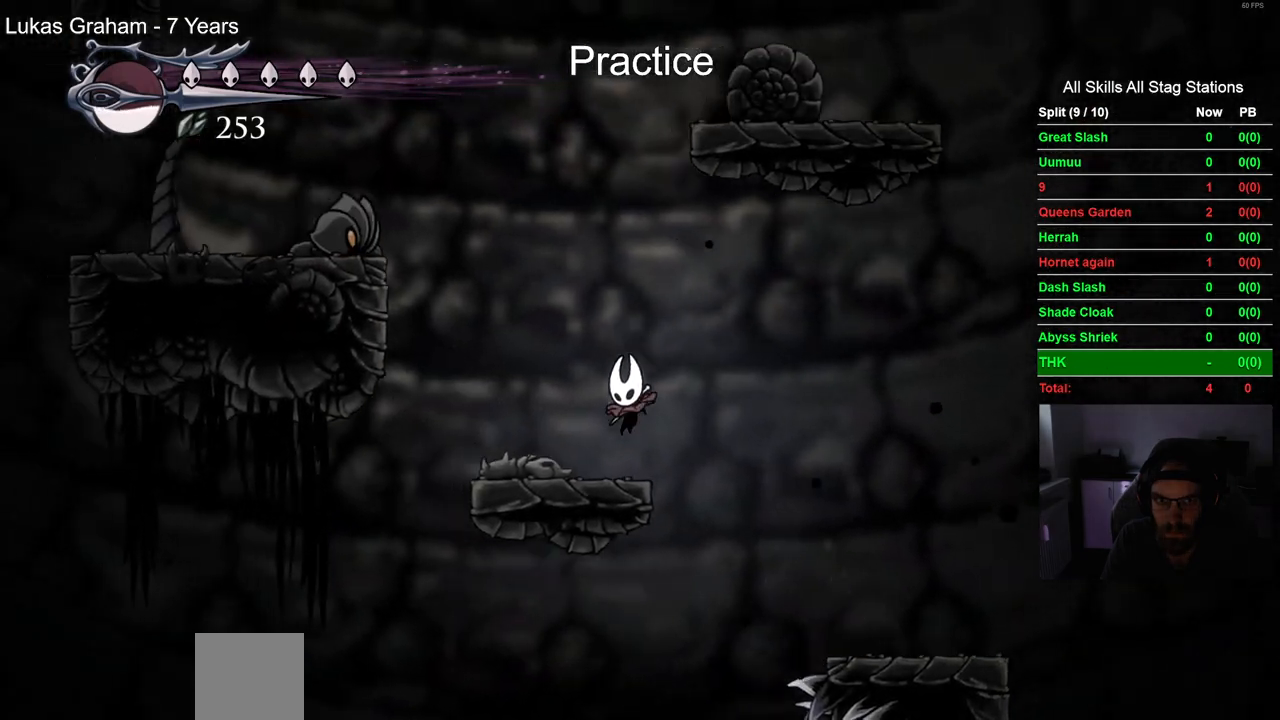
{"buttons": ["CROSS"], "left_stick": "center", "right_stick": "center", "events": [[50, "DPAD_LEFT", "up"], [117, "CROSS", "down"], [433, "CROSS", "up"], [500, "CROSS", "down"]]}
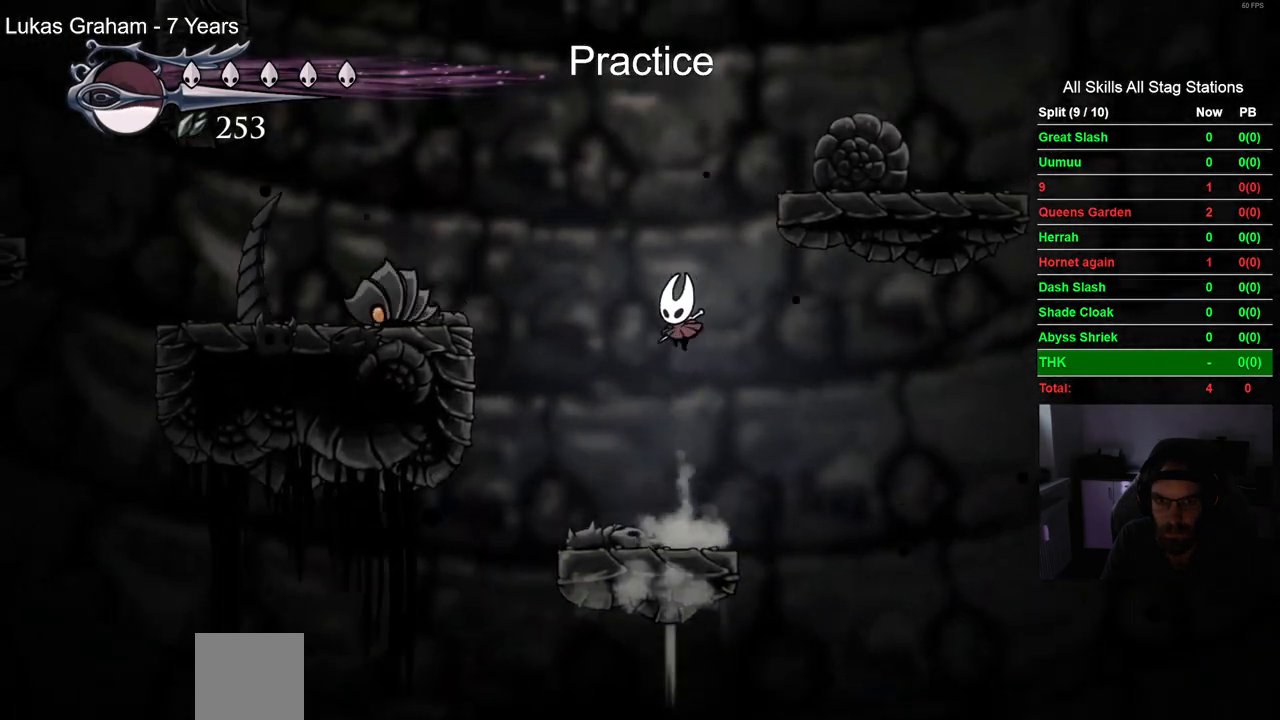
{"buttons": ["CROSS", "DPAD_RIGHT"], "left_stick": "center", "right_stick": "center", "events": [[183, "DPAD_RIGHT", "down"]]}
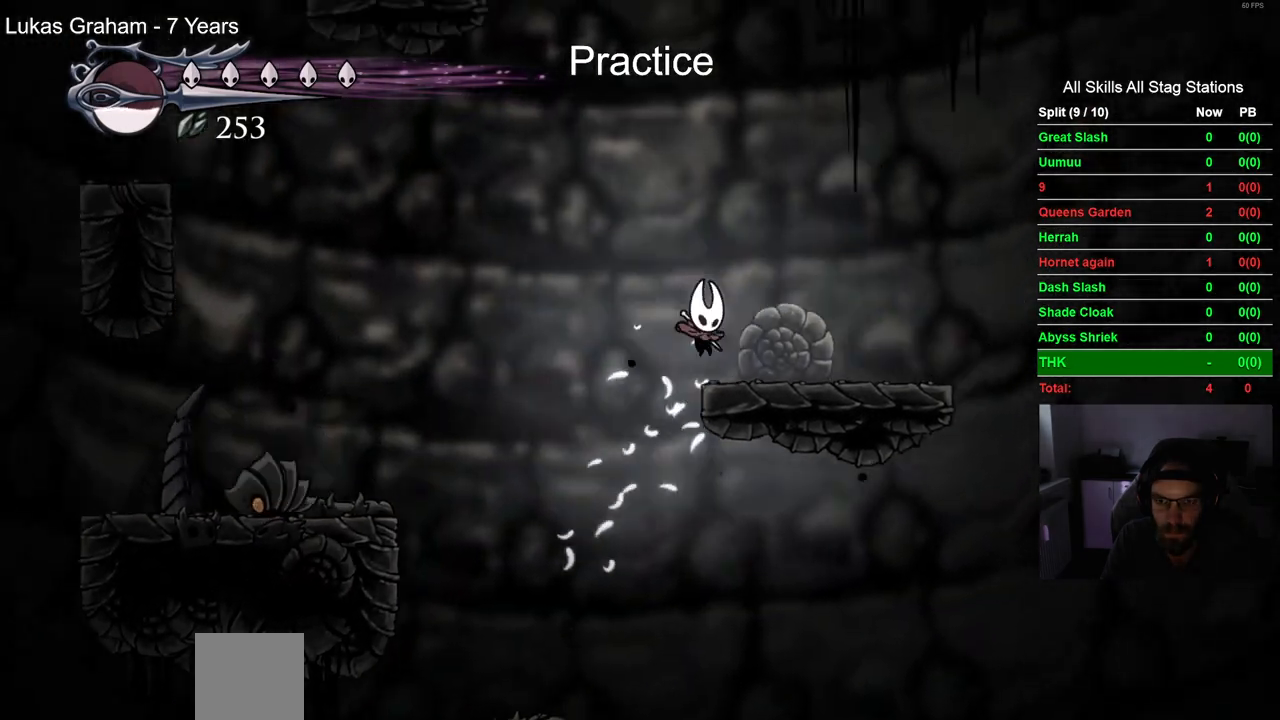
{"buttons": ["DPAD_RIGHT"], "left_stick": "center", "right_stick": "center", "events": [[117, "CROSS", "up"]]}
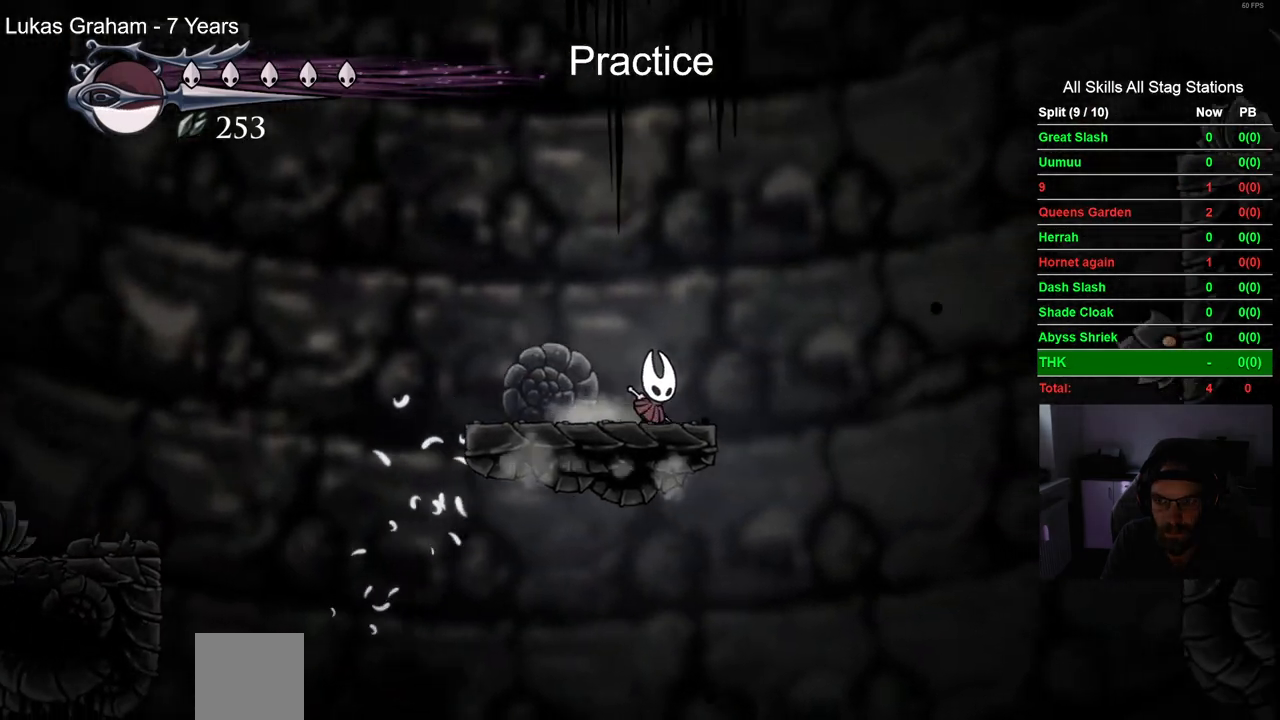
{"buttons": ["DPAD_RIGHT"], "left_stick": "center", "right_stick": "center", "events": [[100, "CROSS", "down"], [467, "CROSS", "up"]]}
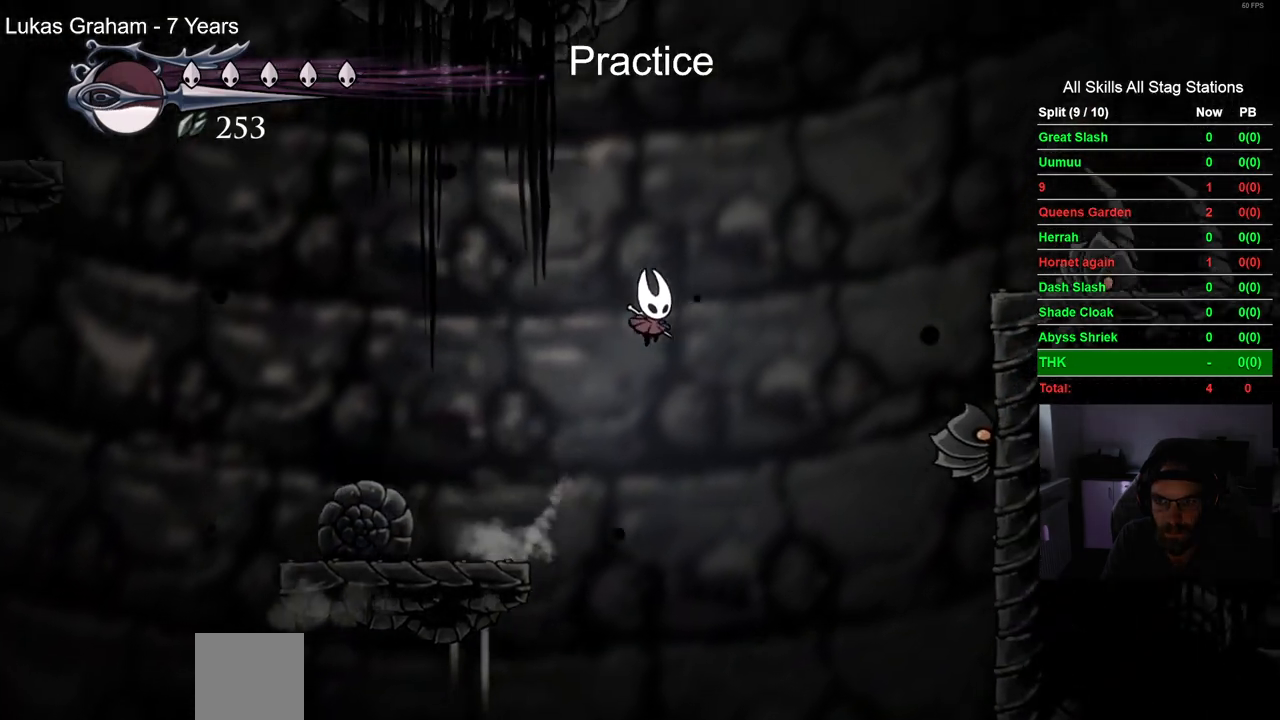
{"buttons": ["CROSS", "DPAD_RIGHT"], "left_stick": "center", "right_stick": "center", "events": [[50, "CROSS", "down"]]}
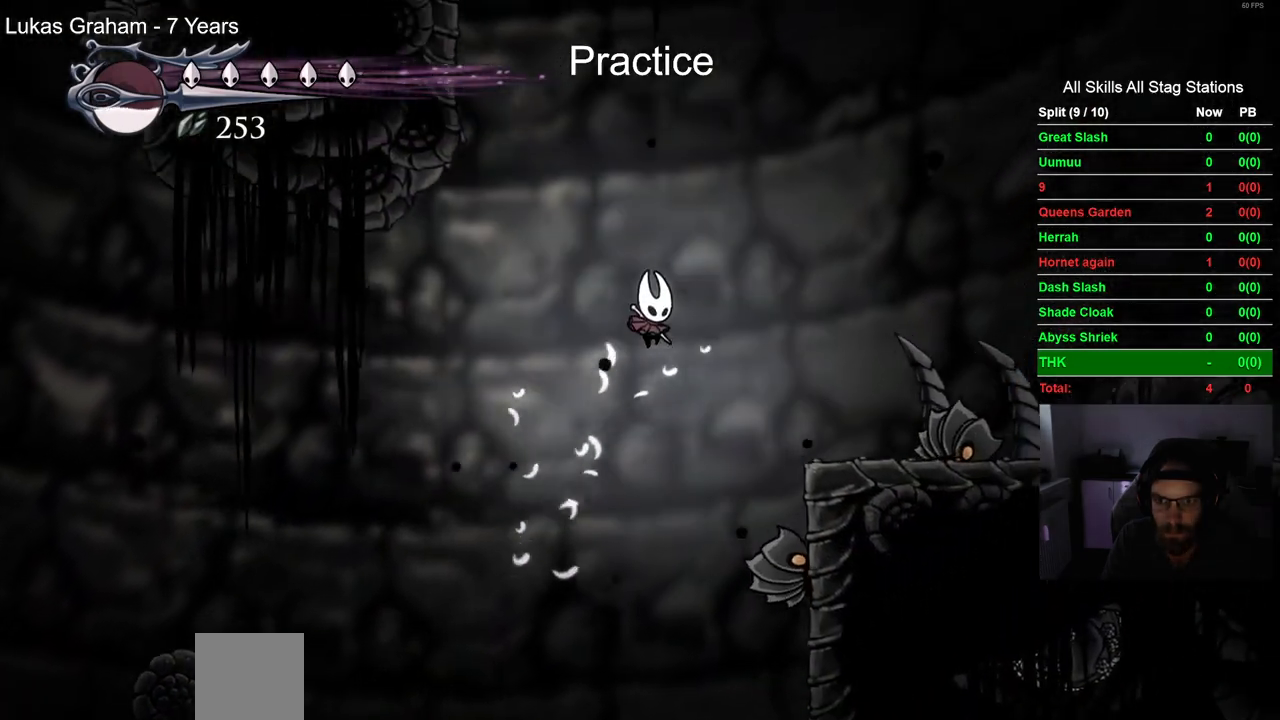
{"buttons": [], "left_stick": "center", "right_stick": "center", "events": [[350, "CROSS", "up"], [467, "DPAD_RIGHT", "up"]]}
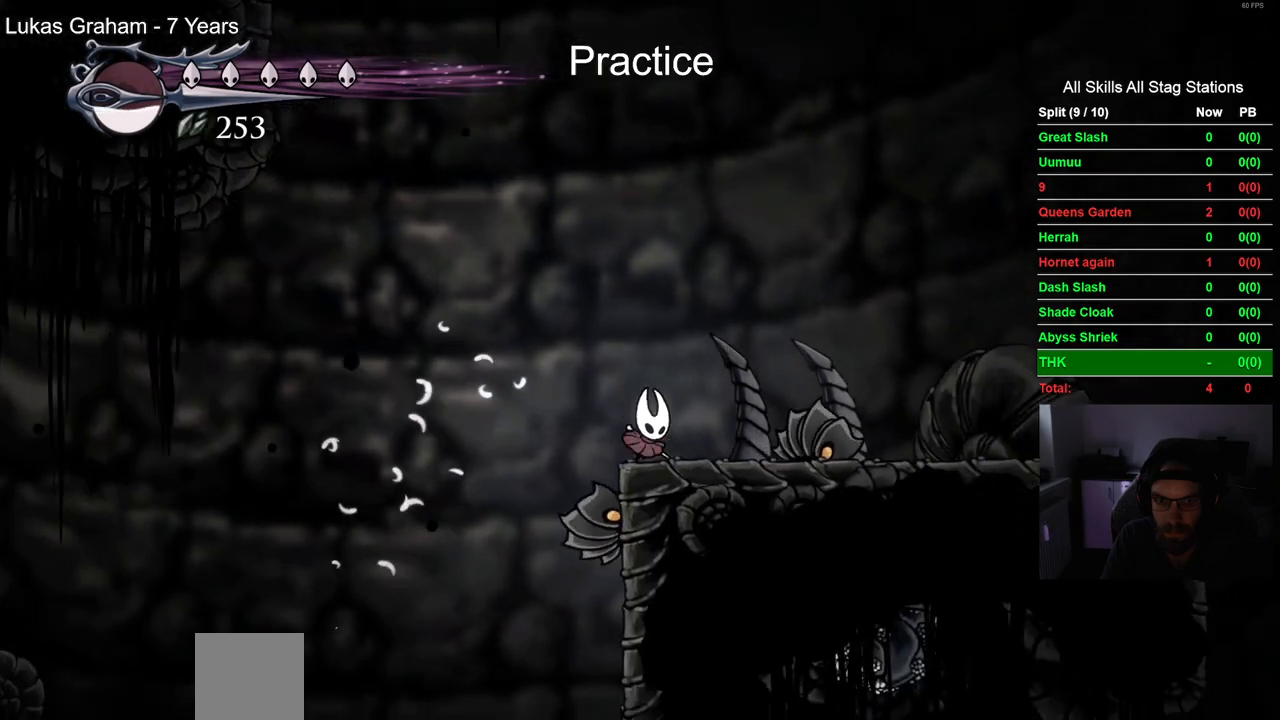
{"buttons": ["CROSS", "DPAD_LEFT"], "left_stick": "center", "right_stick": "center", "events": [[67, "CROSS", "down"], [100, "DPAD_LEFT", "down"], [383, "CROSS", "up"], [450, "CROSS", "down"]]}
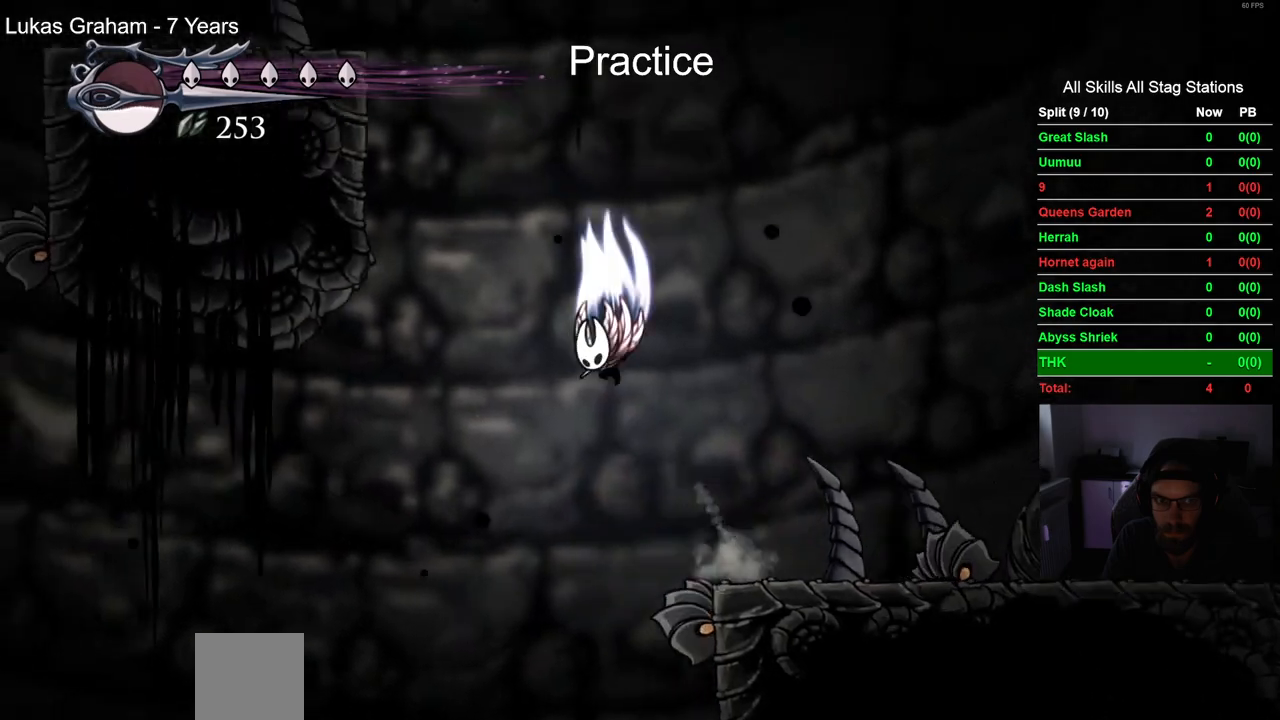
{"buttons": ["R2", "DPAD_LEFT"], "left_stick": "center", "right_stick": "center", "events": [[333, "R2", "down"], [483, "CROSS", "up"]]}
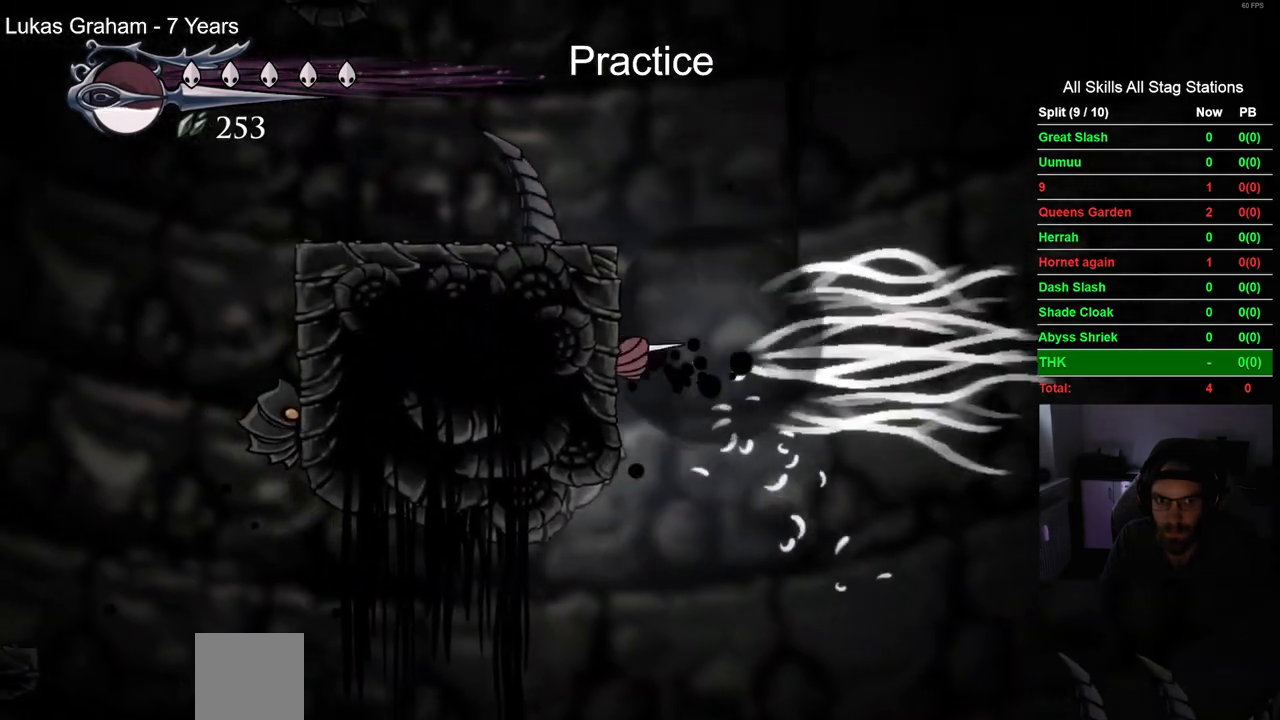
{"buttons": ["CROSS", "DPAD_LEFT"], "left_stick": "center", "right_stick": "center", "events": [[50, "R2", "up"], [67, "CROSS", "down"]]}
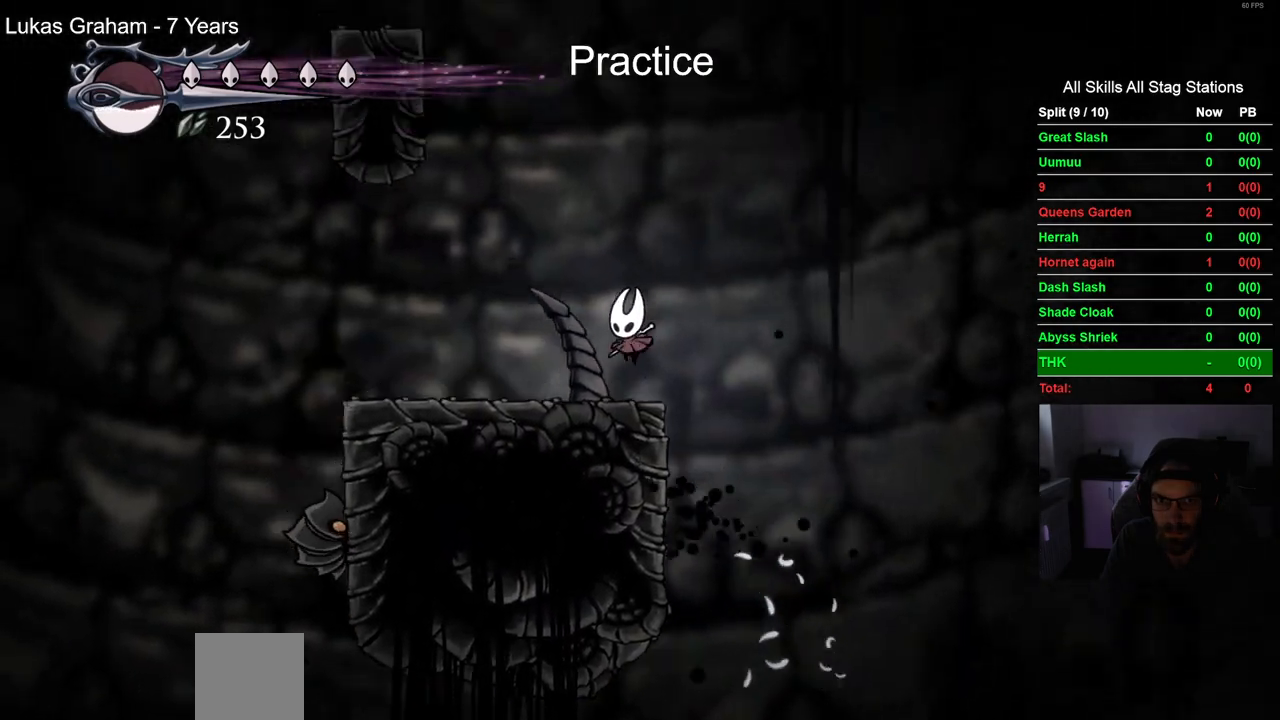
{"buttons": ["CROSS", "DPAD_LEFT"], "left_stick": "center", "right_stick": "center", "events": []}
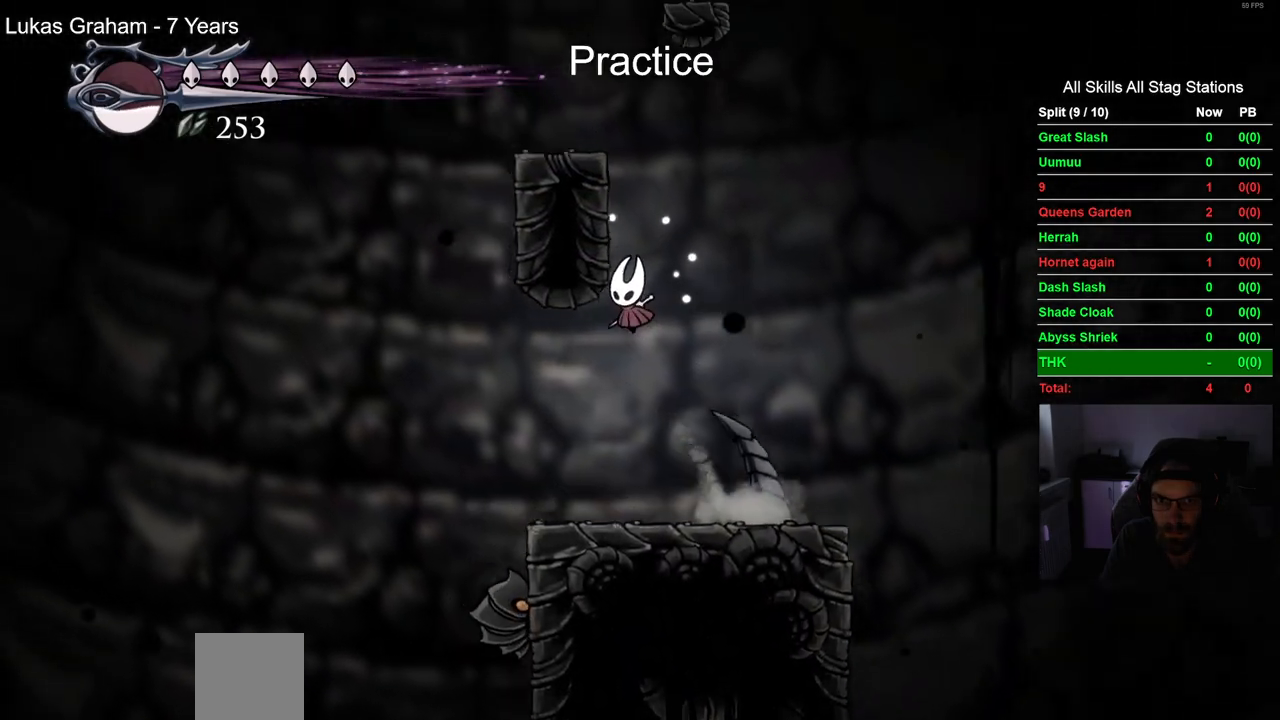
{"buttons": ["DPAD_LEFT"], "left_stick": "center", "right_stick": "center", "events": [[100, "CROSS", "up"], [150, "CROSS", "down"], [400, "CROSS", "up"]]}
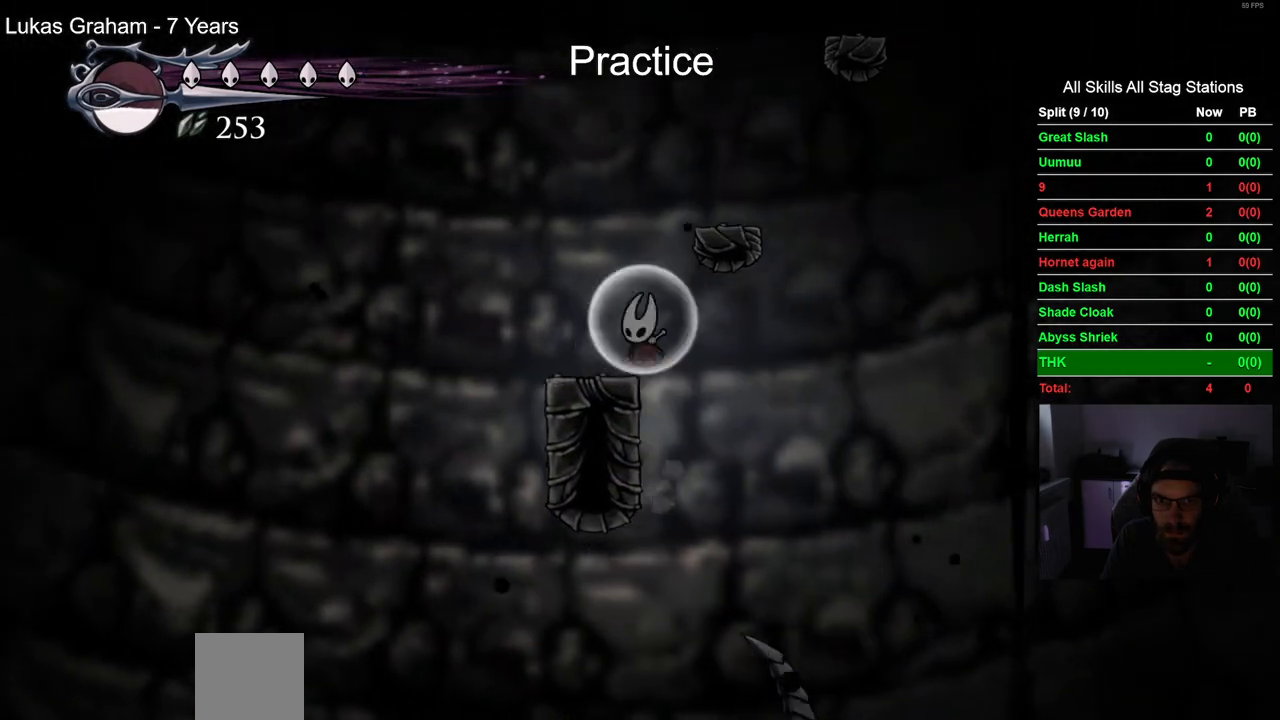
{"buttons": ["DPAD_RIGHT"], "left_stick": "center", "right_stick": "center", "events": [[67, "DPAD_LEFT", "up"], [117, "CROSS", "down"], [233, "DPAD_RIGHT", "down"], [450, "CROSS", "up"]]}
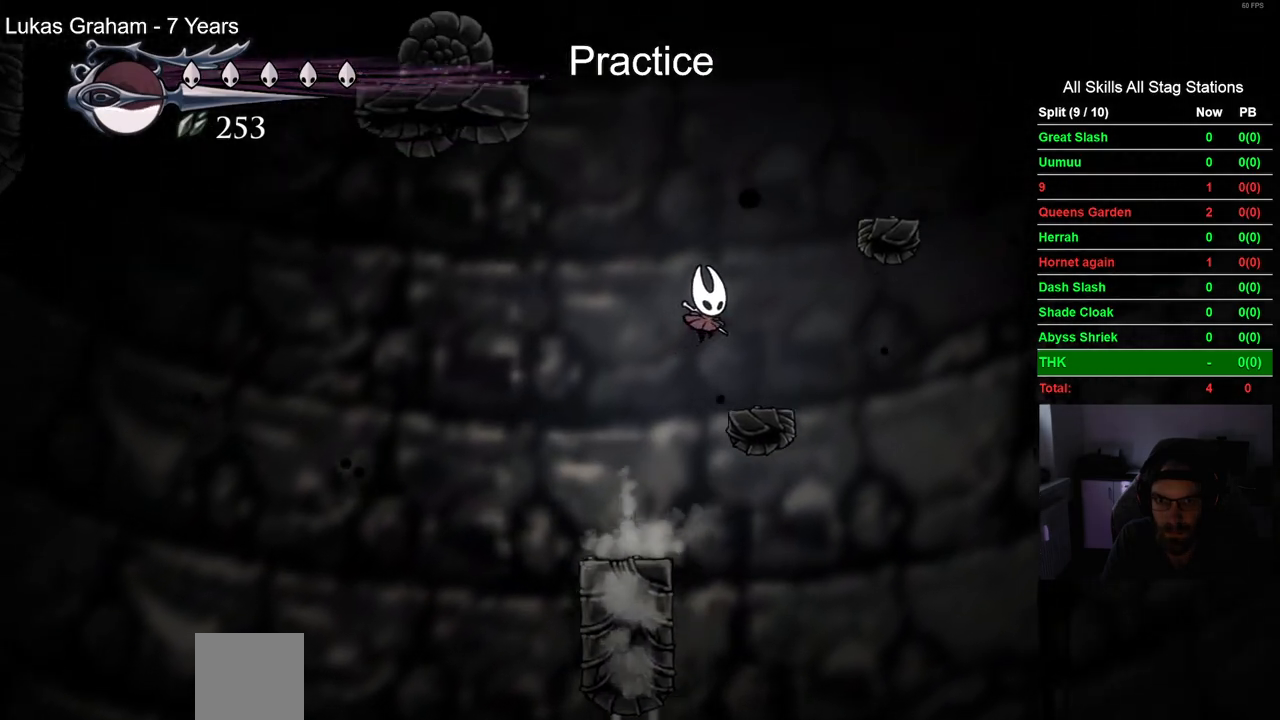
{"buttons": ["CROSS", "DPAD_LEFT"], "left_stick": "center", "right_stick": "center", "events": [[233, "CROSS", "down"], [383, "DPAD_LEFT", "down"], [383, "DPAD_RIGHT", "up"]]}
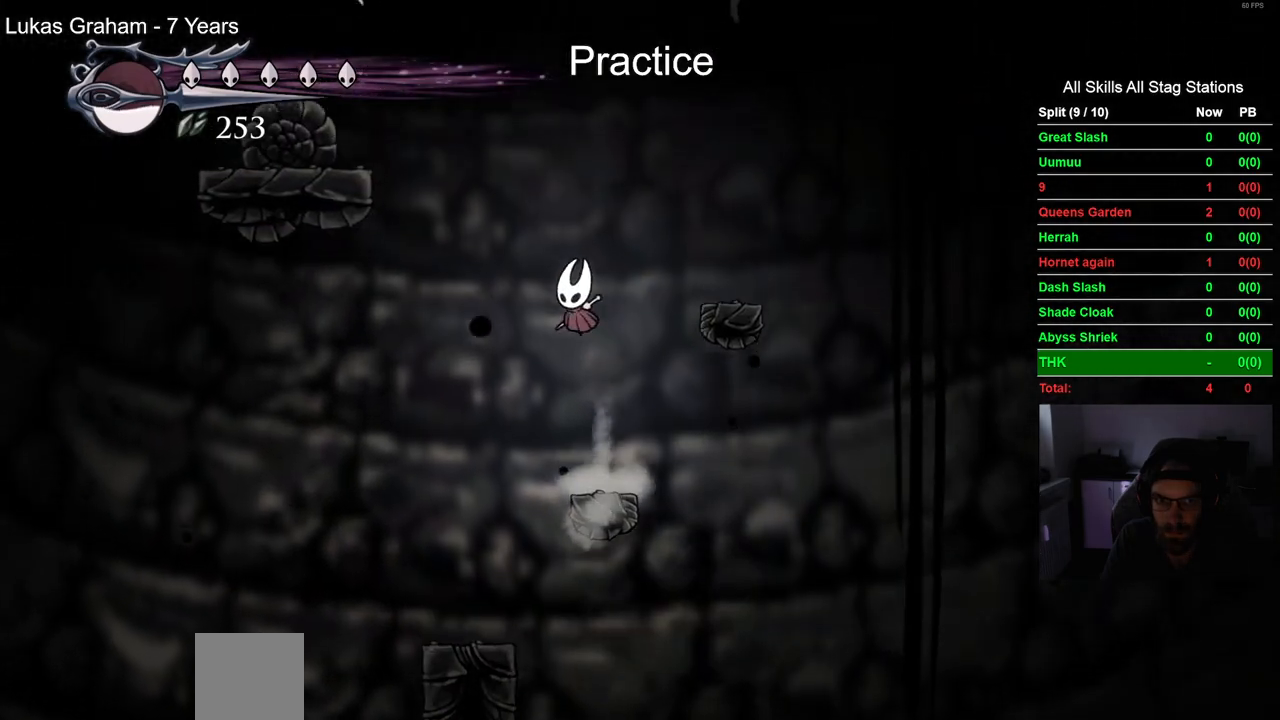
{"buttons": ["CROSS", "DPAD_LEFT"], "left_stick": "center", "right_stick": "center", "events": [[50, "CROSS", "up"], [117, "CROSS", "down"]]}
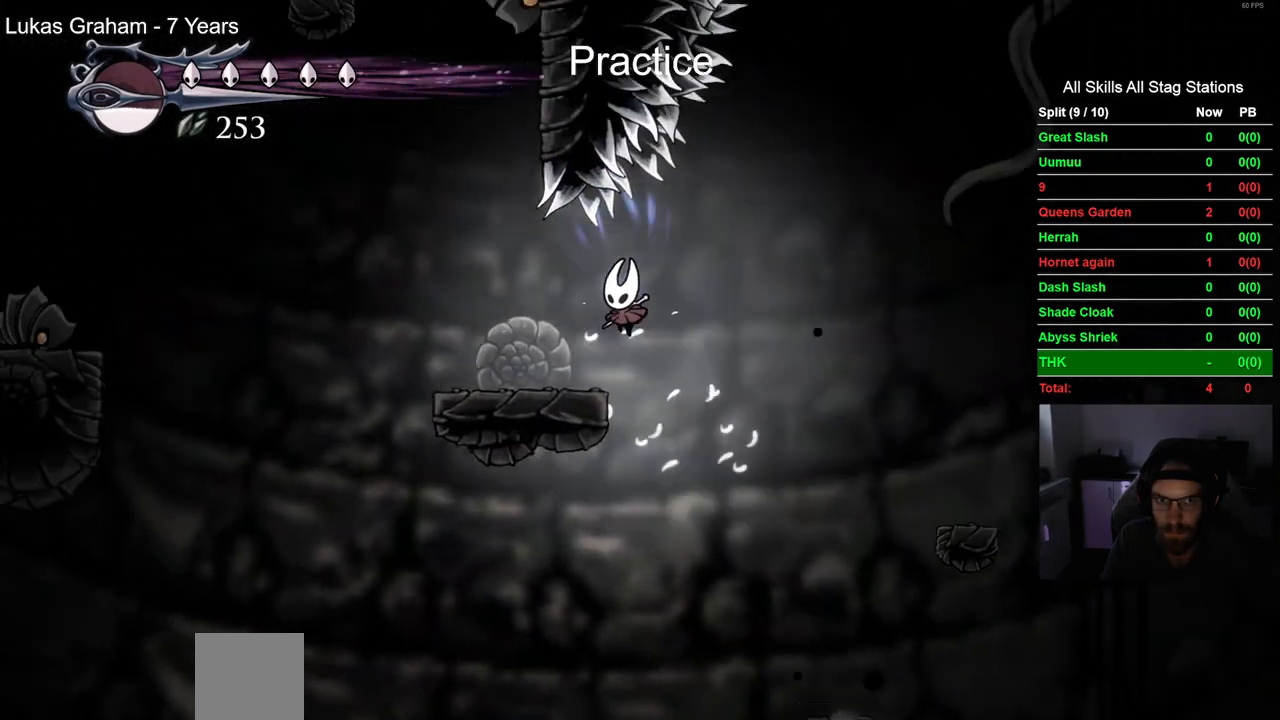
{"buttons": ["CROSS", "DPAD_LEFT"], "left_stick": "center", "right_stick": "center", "events": [[33, "CROSS", "up"], [450, "CROSS", "down"]]}
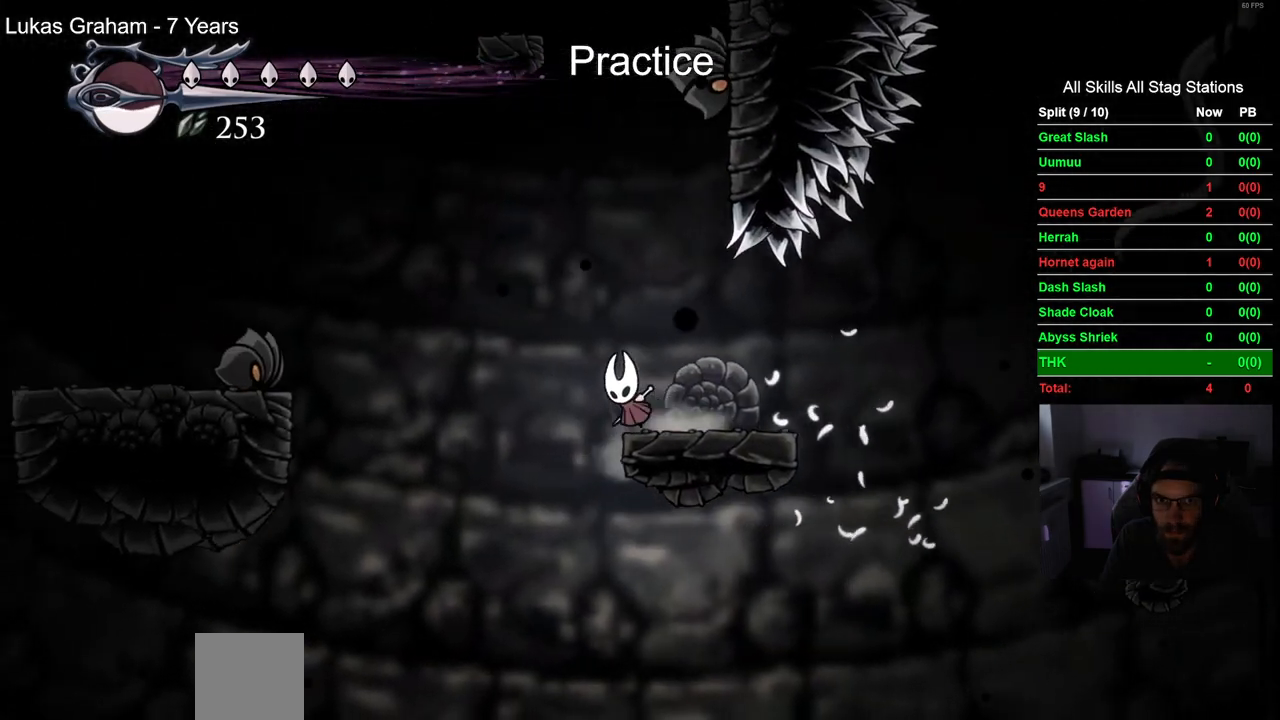
{"buttons": ["CROSS", "DPAD_LEFT"], "left_stick": "center", "right_stick": "center", "events": [[33, "DPAD_LEFT", "up"], [217, "CROSS", "up"], [300, "CROSS", "down"], [483, "DPAD_LEFT", "down"]]}
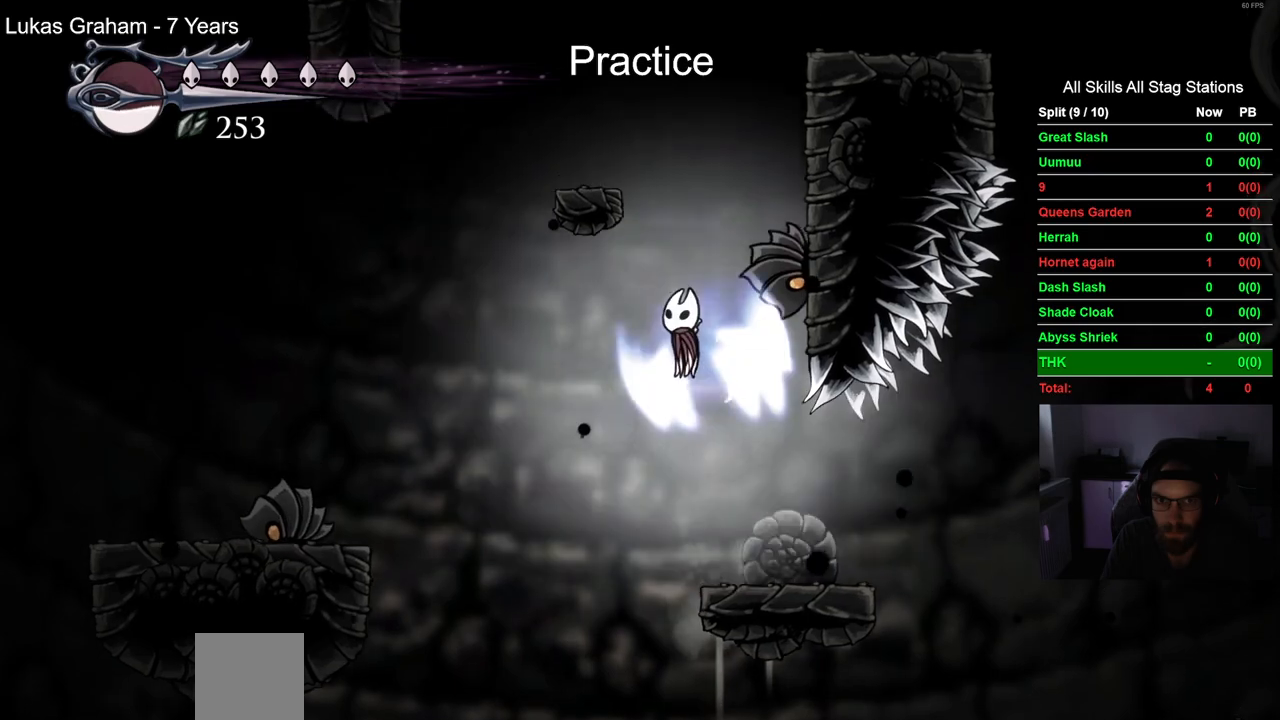
{"buttons": ["CROSS", "DPAD_LEFT"], "left_stick": "center", "right_stick": "center", "events": []}
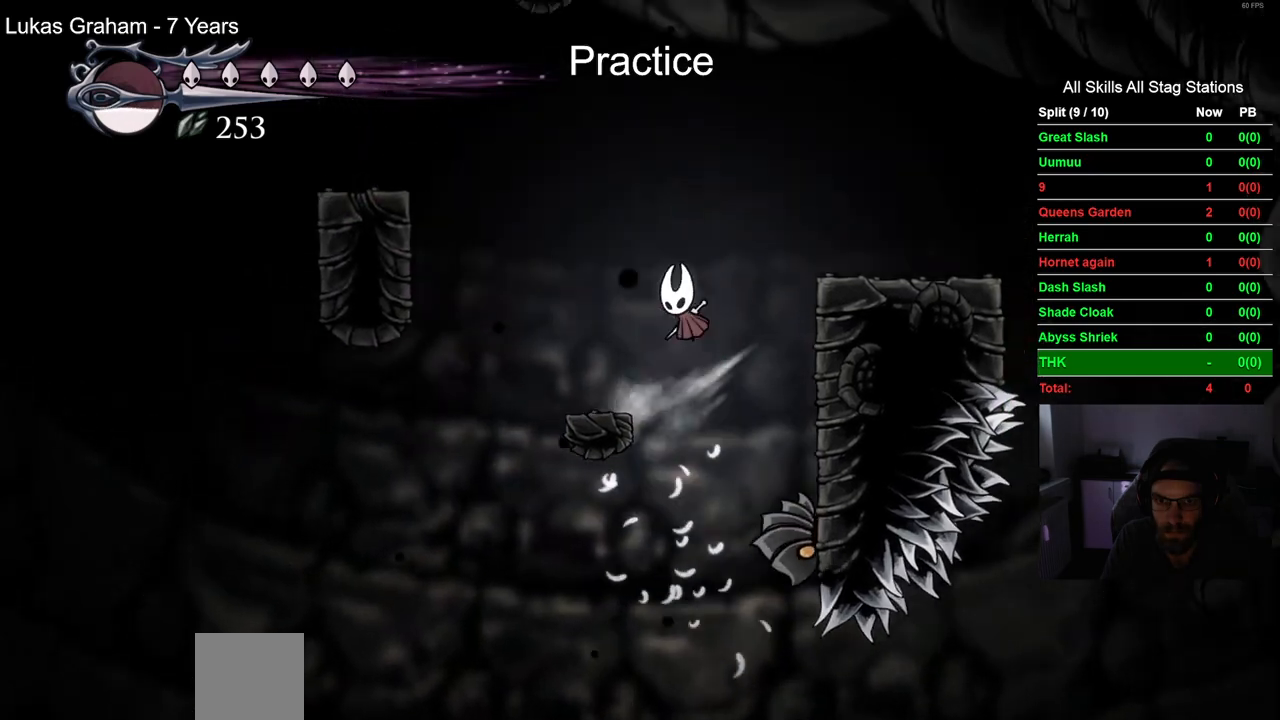
{"buttons": ["CROSS", "DPAD_LEFT"], "left_stick": "center", "right_stick": "center", "events": [[100, "CROSS", "up"], [183, "CROSS", "down"]]}